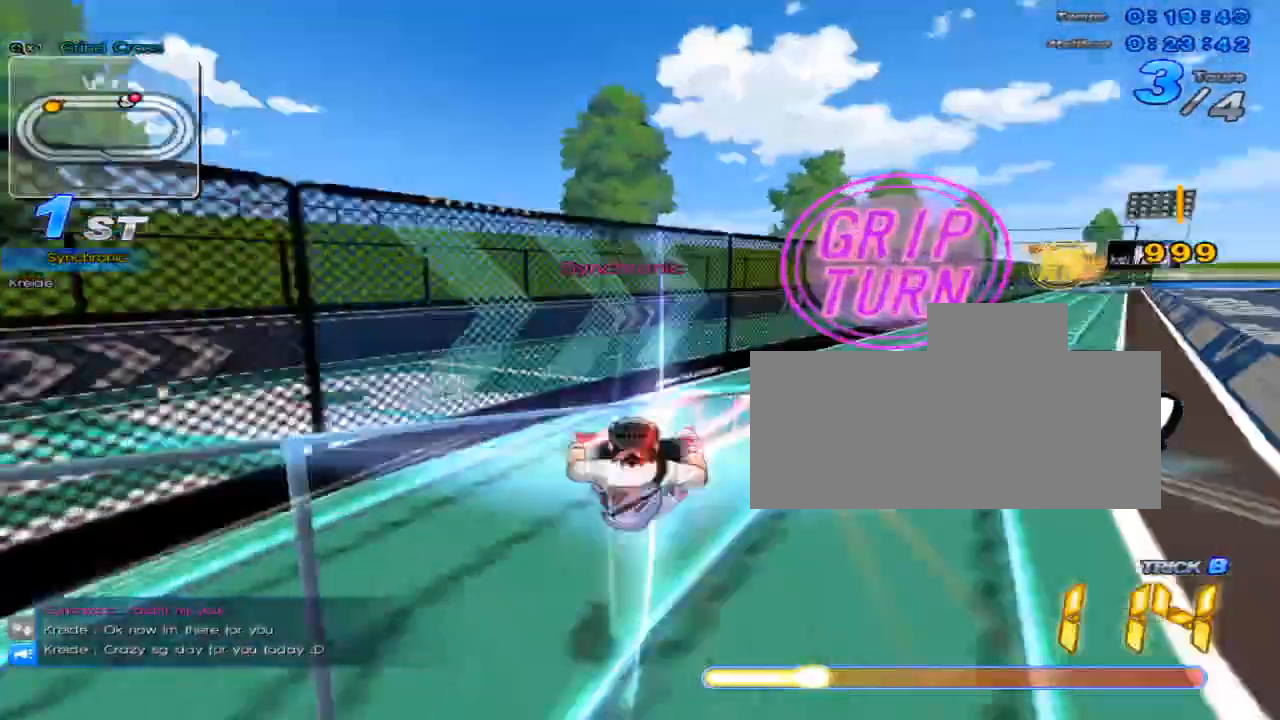
Gameplay with keyboard; each line is a JSON object with the keys held at the frame after it. "events" lists presses ("down") and releases ("up") of "c", "down", "left", "right", "up", "w" and "x" between this image and that frame as [ms after this image, input, new state], when the widget could be followed in between. No other keys are recorded. Mouse input is not recorded.
{"keys": ["right", "up"], "events": [[83, "w", "down"], [117, "x", "down"], [250, "c", "down"], [250, "right", "down"], [250, "w", "up"], [250, "x", "up"], [267, "c", "up"]]}
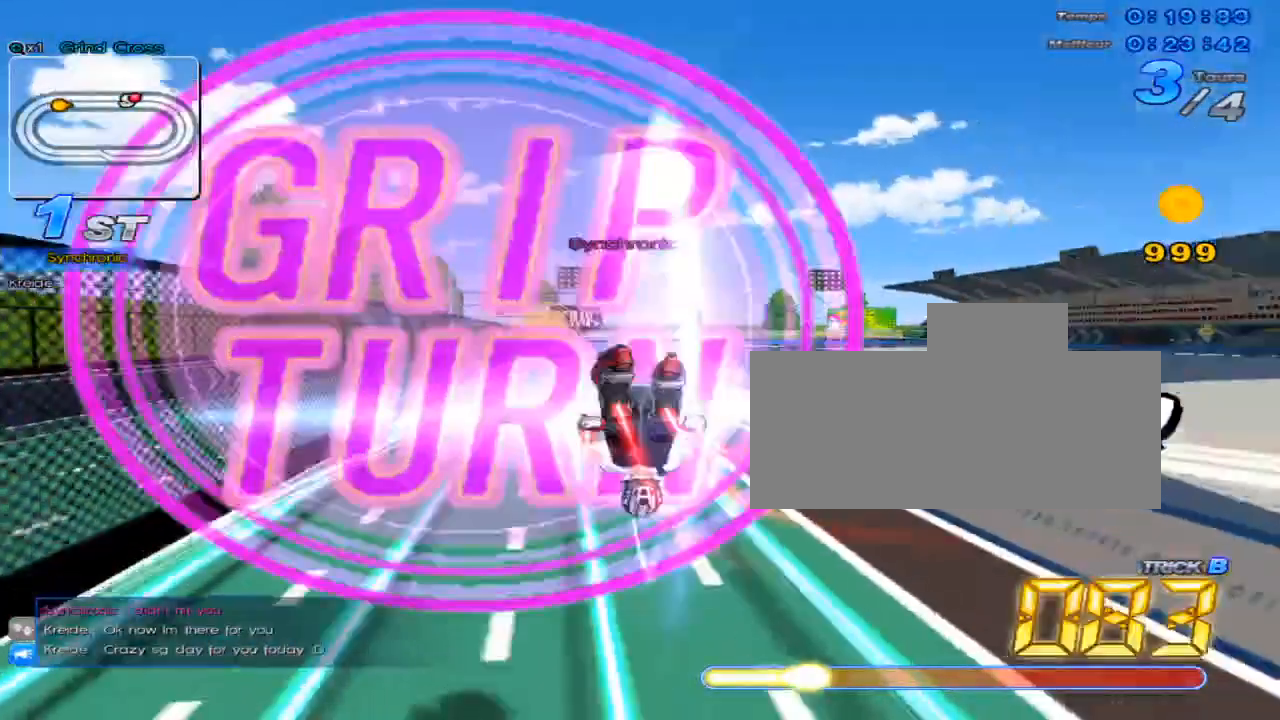
{"keys": ["up"], "events": [[150, "right", "up"]]}
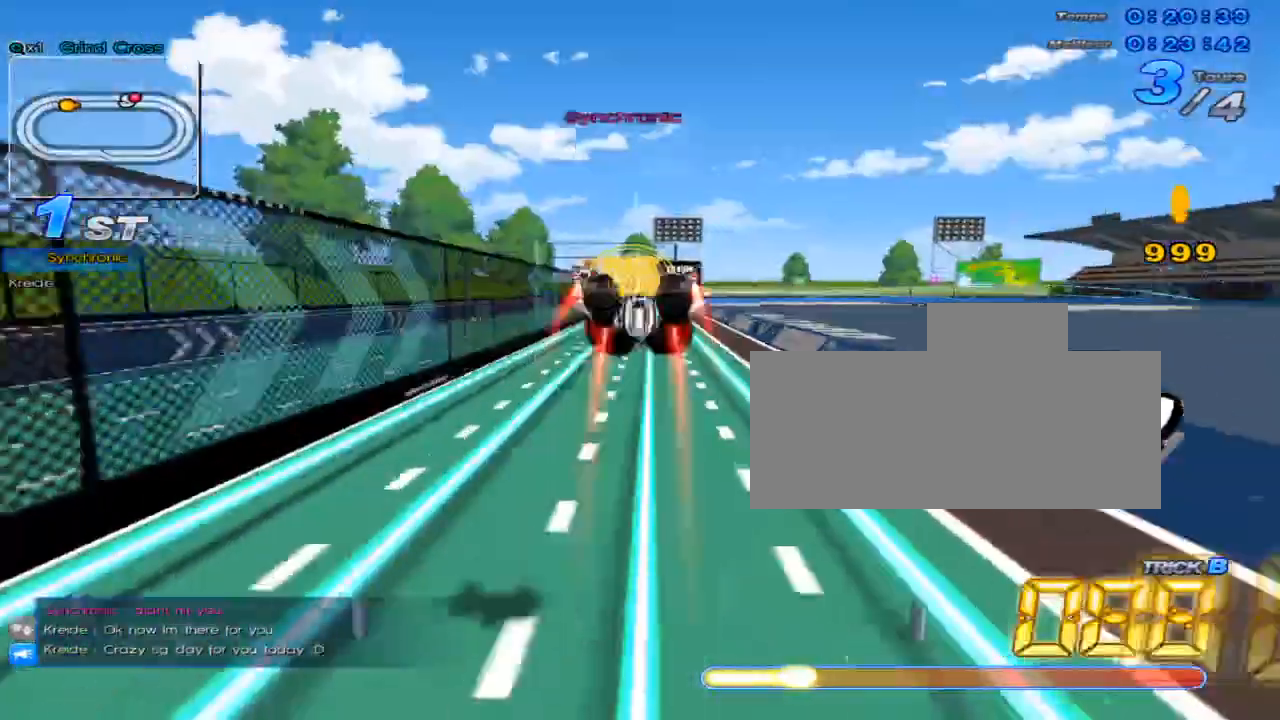
{"keys": ["up", "w"], "events": [[400, "w", "down"]]}
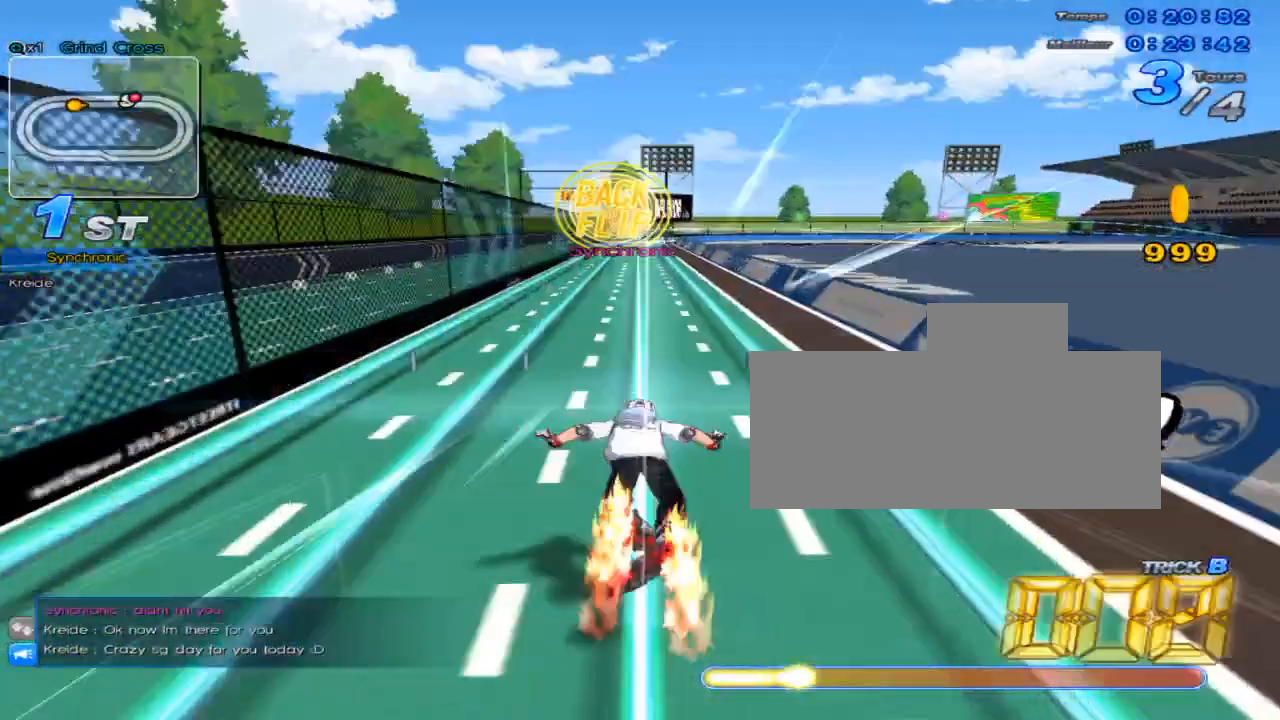
{"keys": ["up"], "events": [[34, "c", "down"], [34, "w", "up"], [34, "x", "down"], [100, "c", "up"], [100, "x", "up"]]}
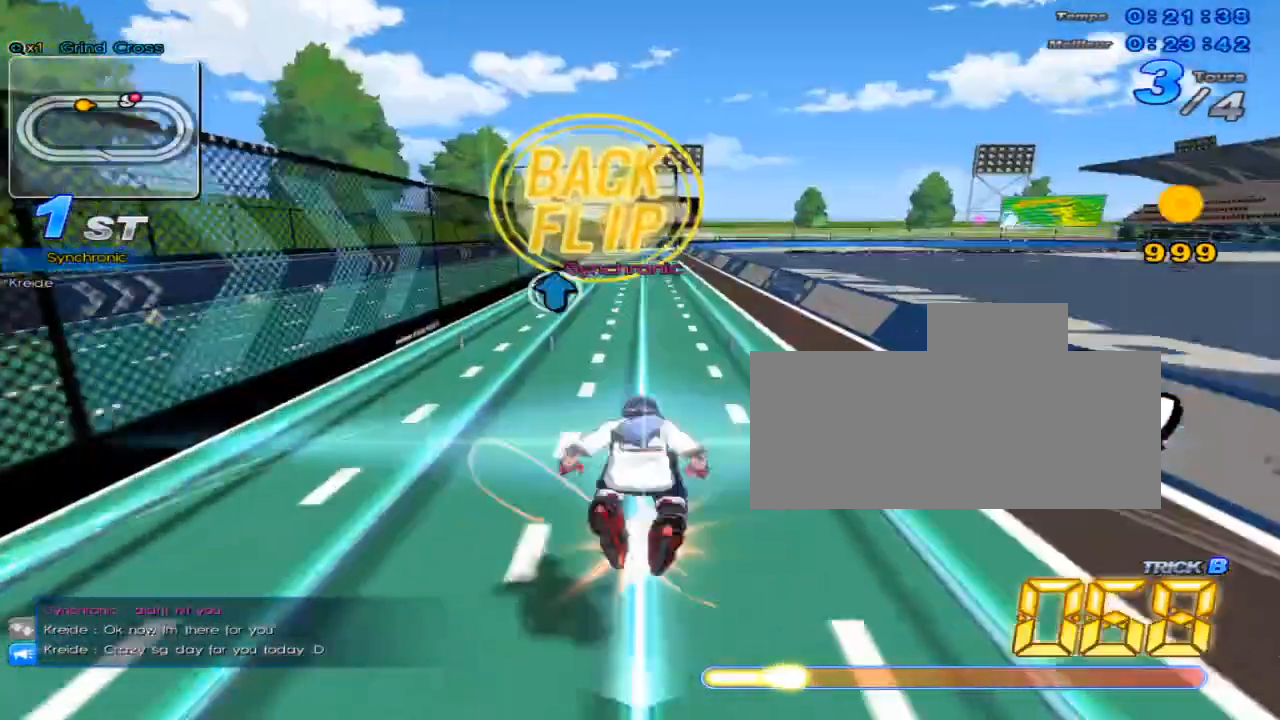
{"keys": ["up"], "events": [[67, "w", "down"], [250, "w", "up"]]}
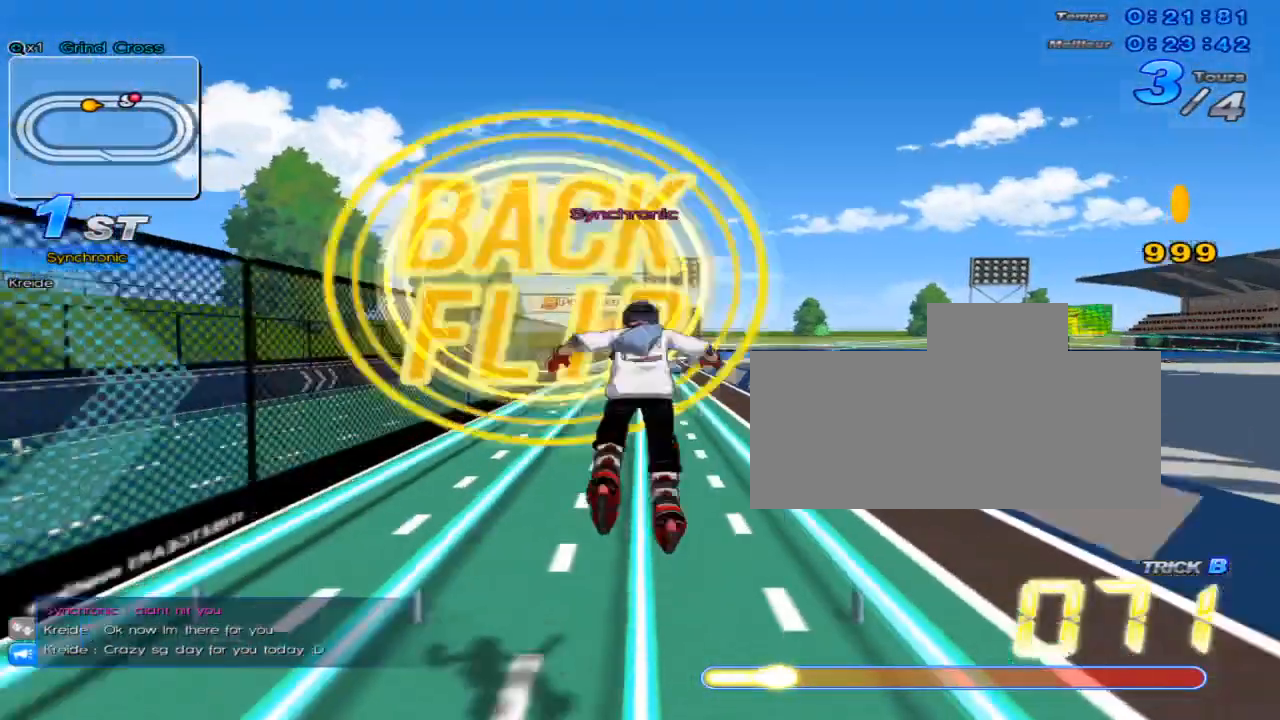
{"keys": ["up"], "events": [[166, "w", "down"], [233, "c", "down"], [233, "w", "up"], [233, "x", "down"], [467, "c", "up"], [467, "x", "up"]]}
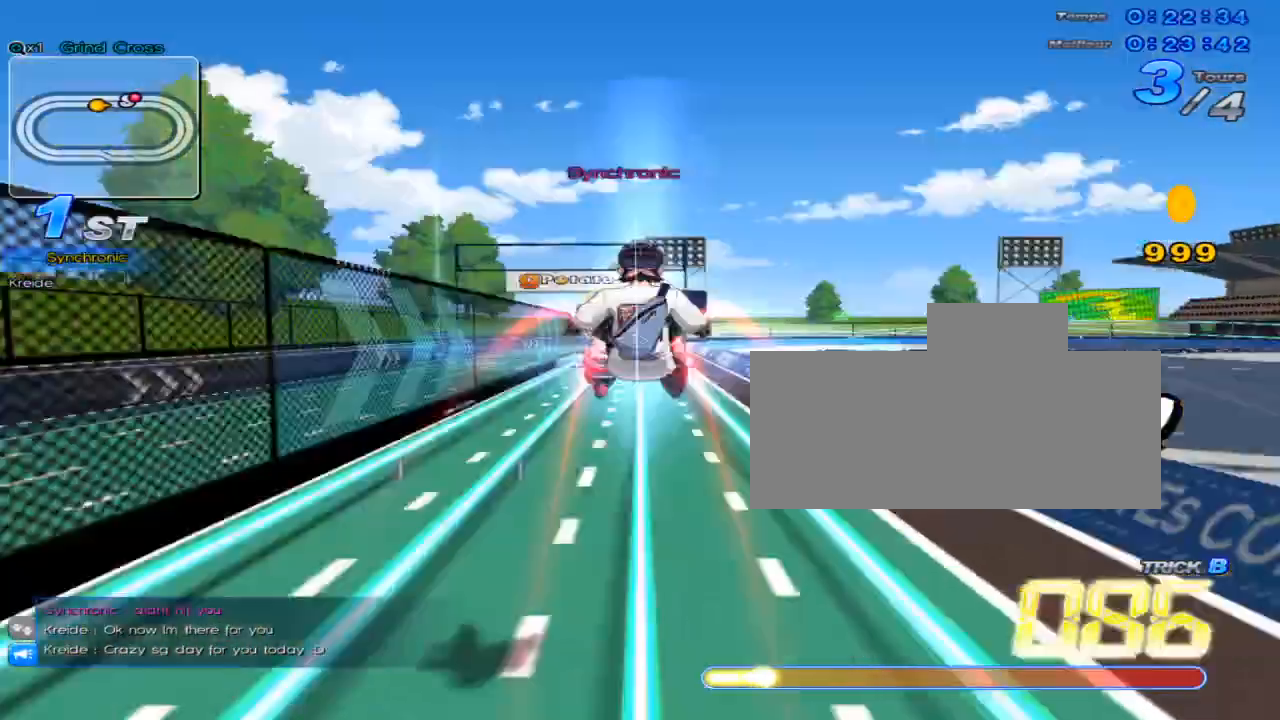
{"keys": ["c", "up"], "events": [[367, "c", "down"], [367, "w", "down"], [367, "x", "down"], [384, "w", "up"], [417, "x", "up"]]}
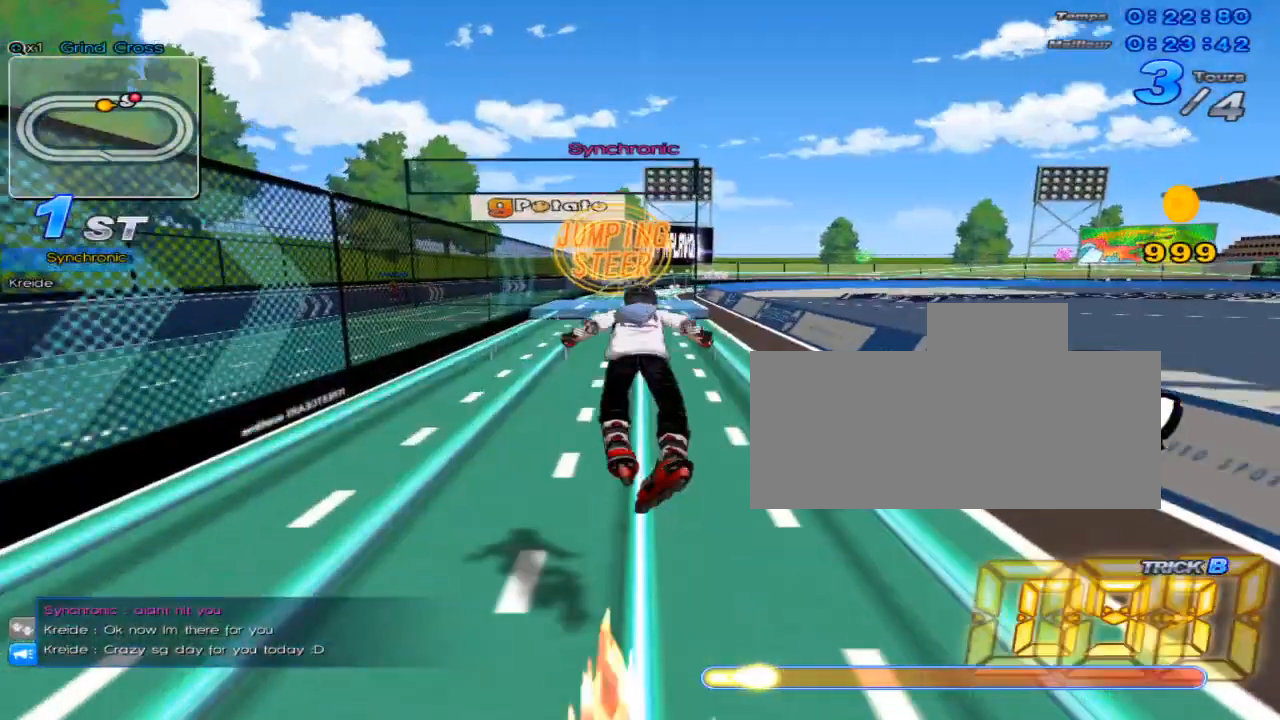
{"keys": ["up", "w"], "events": [[33, "c", "up"], [433, "w", "down"]]}
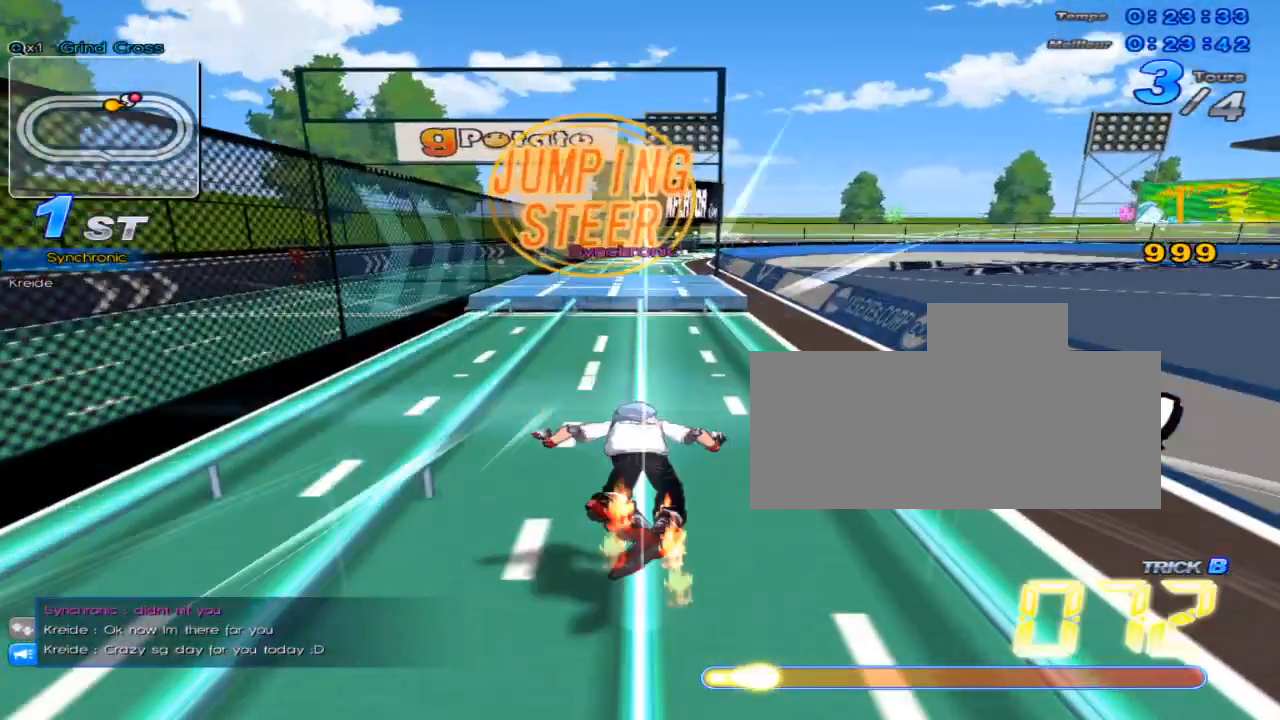
{"keys": [], "events": [[100, "c", "down"], [100, "w", "up"], [100, "x", "down"], [217, "c", "up"], [217, "up", "up"], [217, "x", "up"], [300, "down", "down"], [300, "left", "down"], [451, "down", "up"], [451, "left", "up"]]}
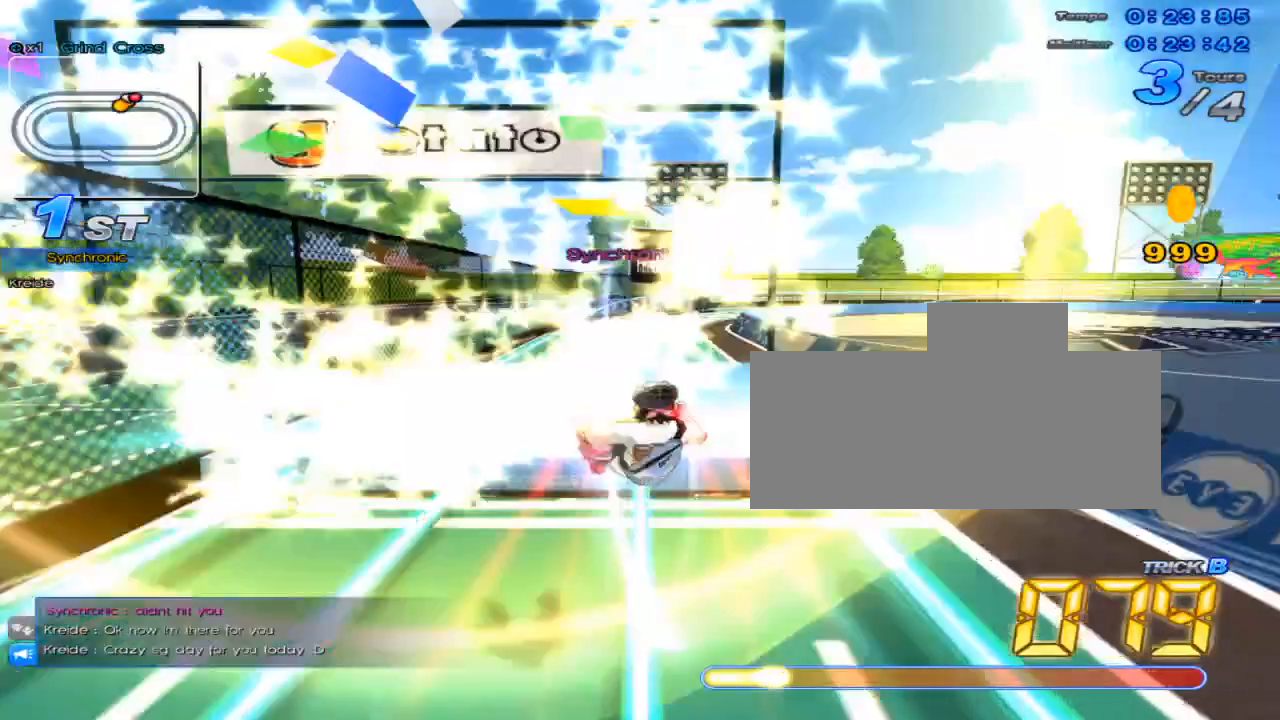
{"keys": ["up"], "events": [[150, "up", "down"], [150, "w", "down"], [350, "w", "up"]]}
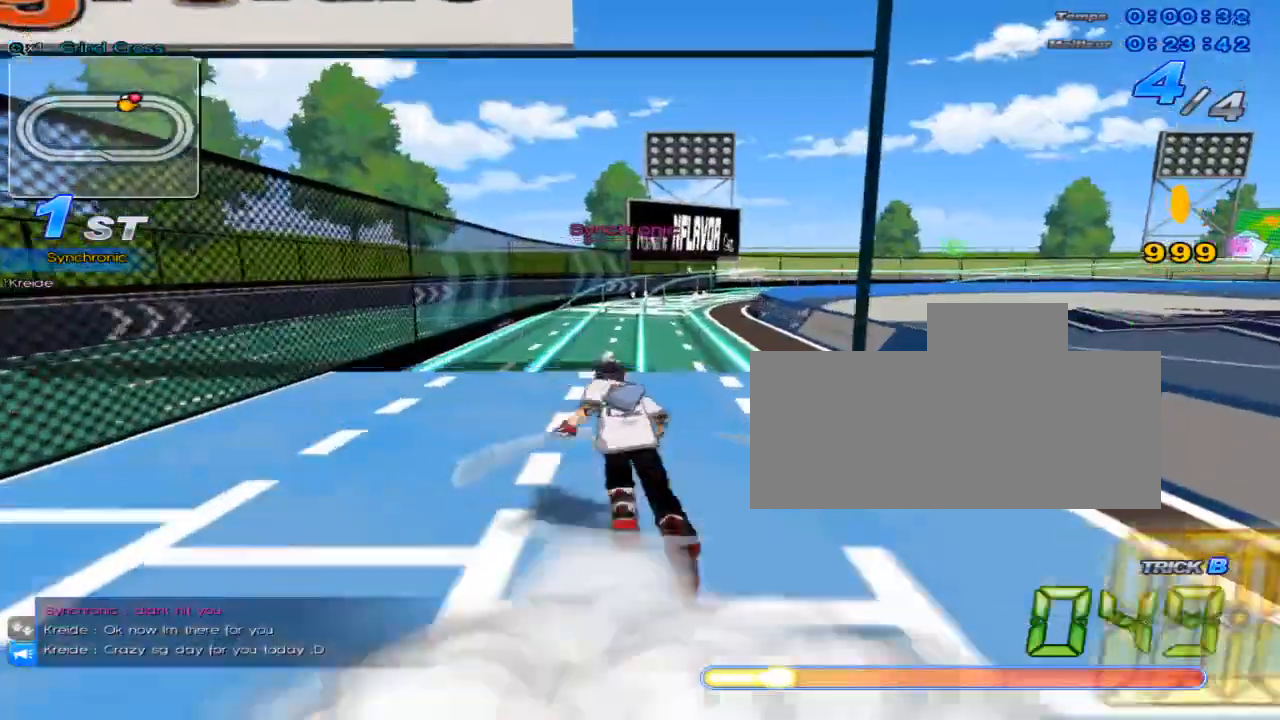
{"keys": ["up", "w", "x"], "events": [[200, "w", "down"], [484, "x", "down"]]}
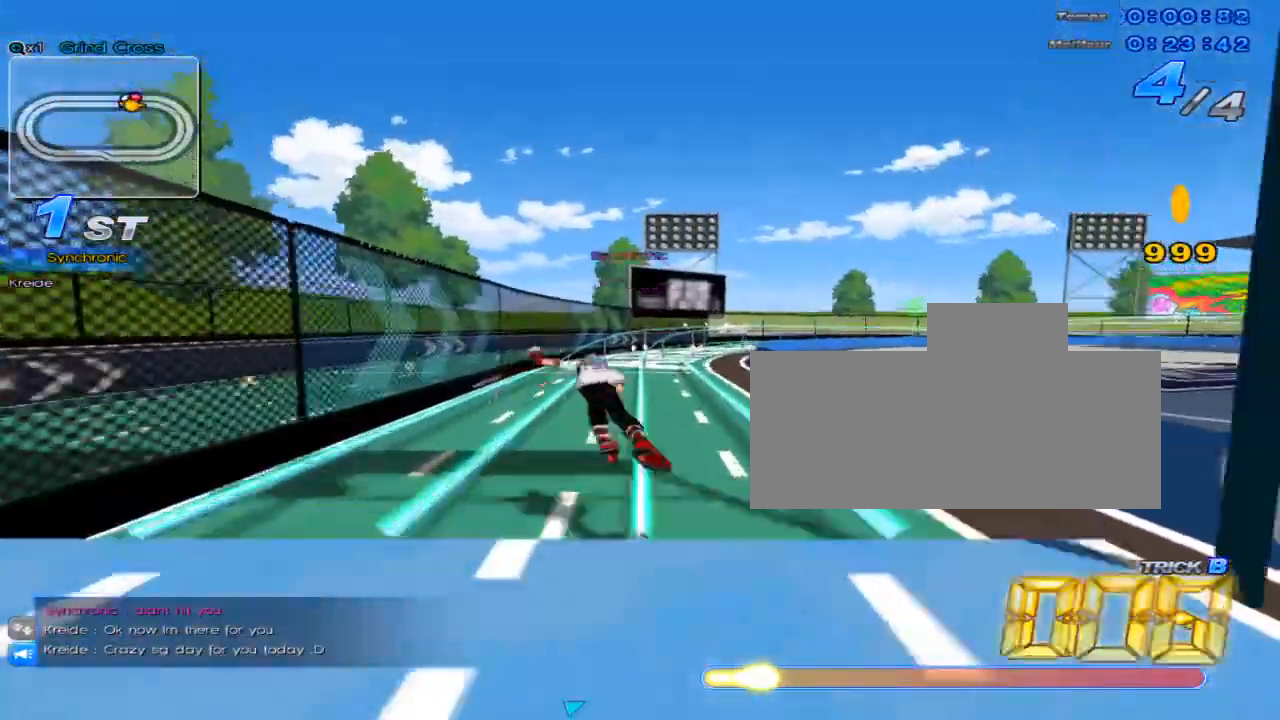
{"keys": ["c", "up"], "events": [[16, "right", "down"], [16, "w", "up"], [183, "x", "up"], [216, "right", "up"], [400, "c", "down"]]}
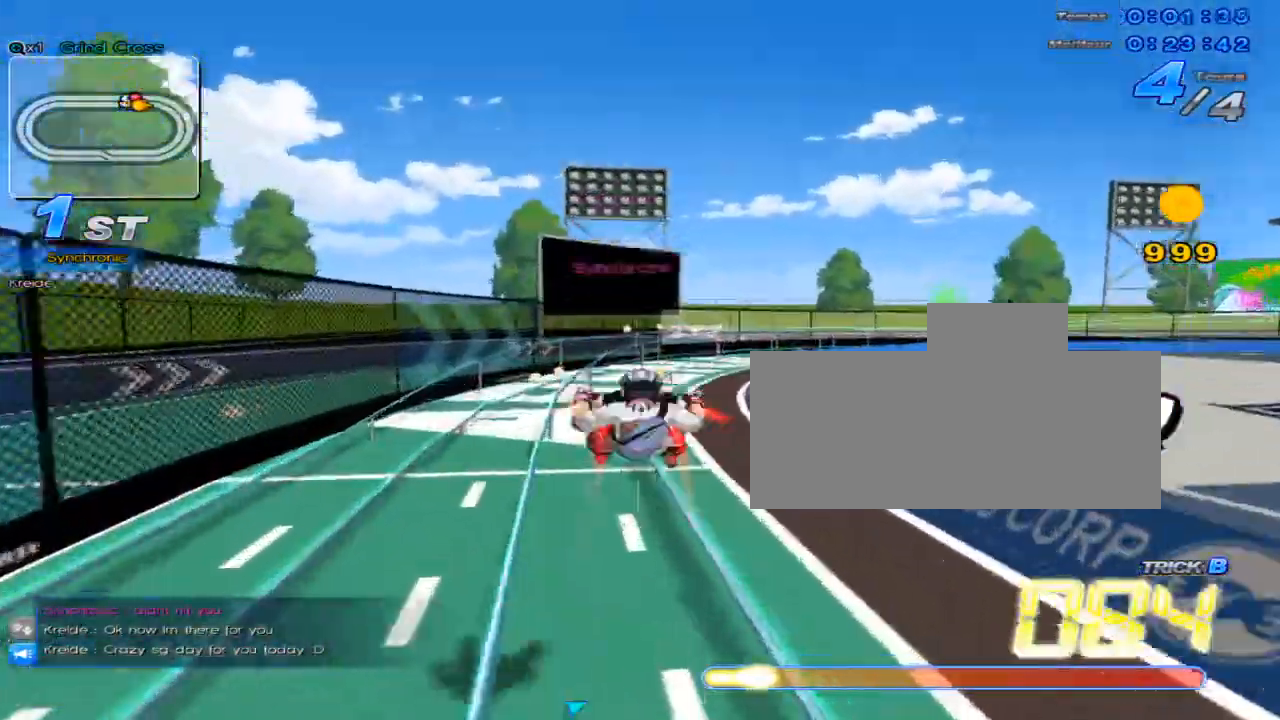
{"keys": [], "events": [[267, "c", "up"], [451, "up", "up"]]}
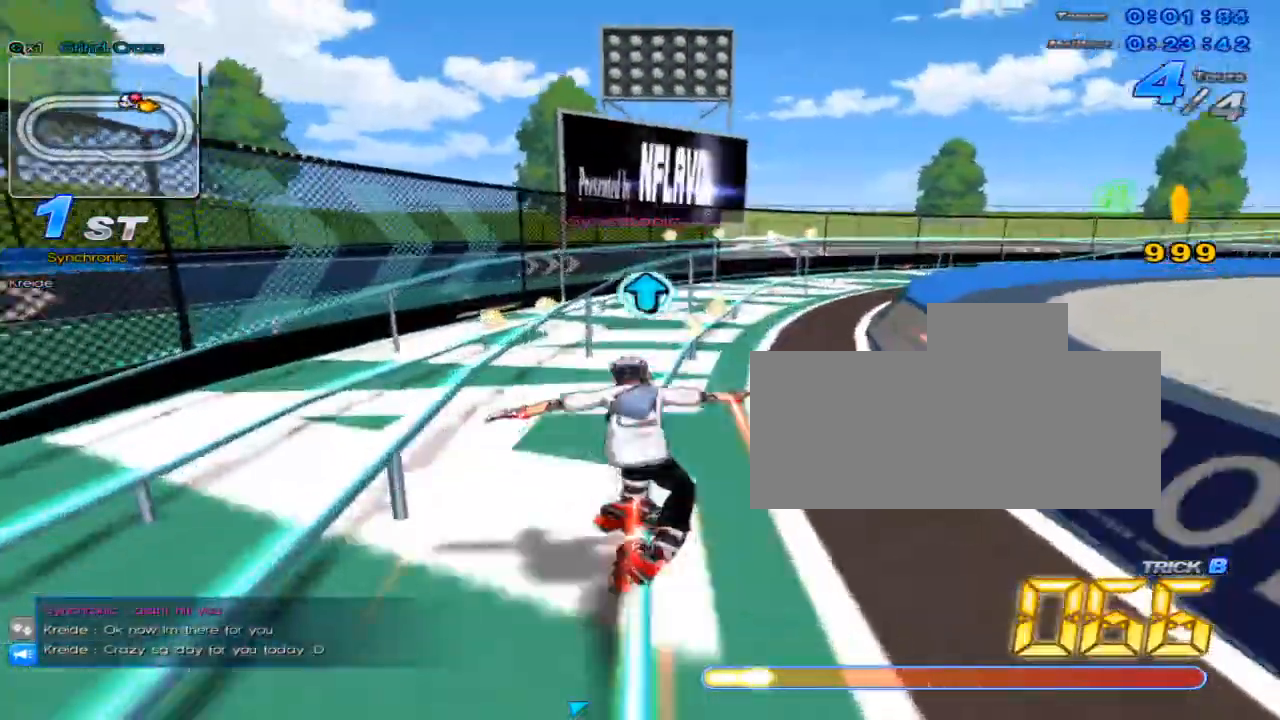
{"keys": ["up", "w", "x"], "events": [[50, "up", "down"], [450, "w", "down"], [500, "x", "down"]]}
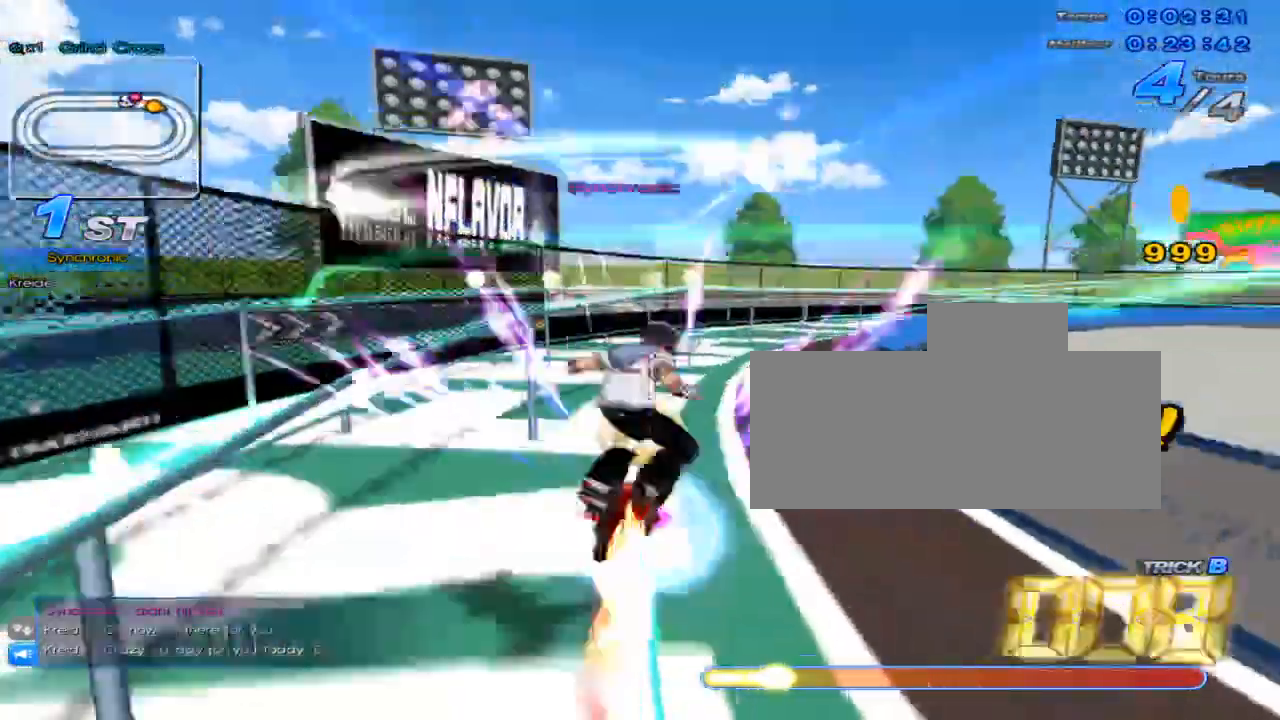
{"keys": ["up"], "events": [[33, "c", "down"], [67, "w", "up"], [167, "right", "down"], [284, "right", "up"], [350, "c", "up"], [350, "x", "up"]]}
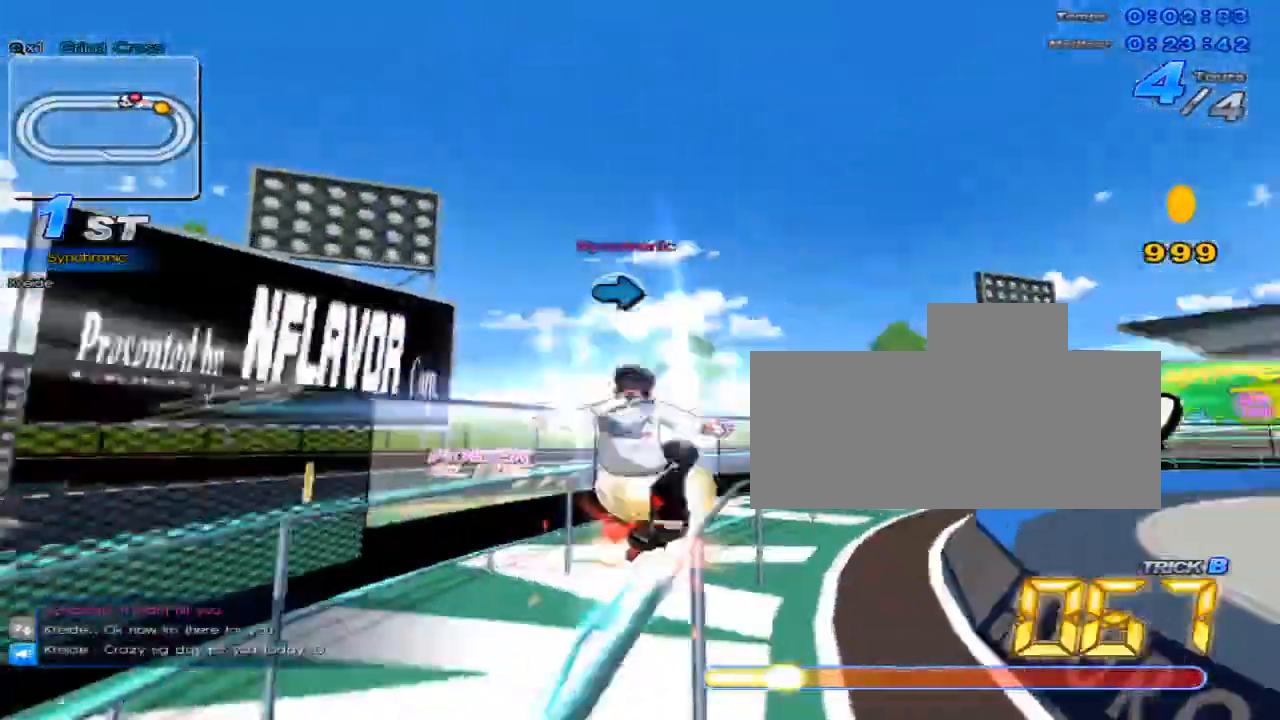
{"keys": ["up"], "events": [[16, "w", "down"], [83, "x", "down"], [116, "c", "down"], [150, "w", "up"], [233, "c", "up"], [233, "x", "up"], [267, "right", "down"], [467, "right", "up"]]}
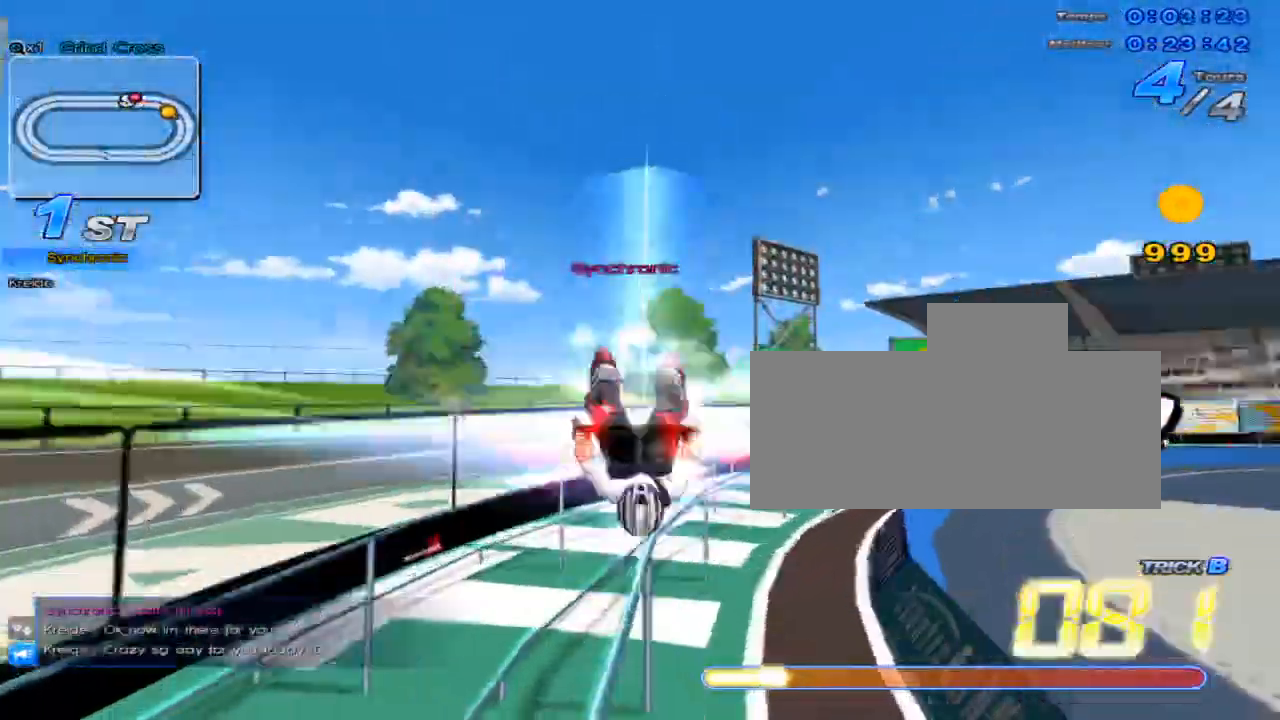
{"keys": ["up"], "events": [[200, "right", "down"], [250, "w", "down"], [284, "x", "down"], [350, "c", "down"], [350, "right", "up"], [350, "w", "up"], [484, "c", "up"], [484, "x", "up"]]}
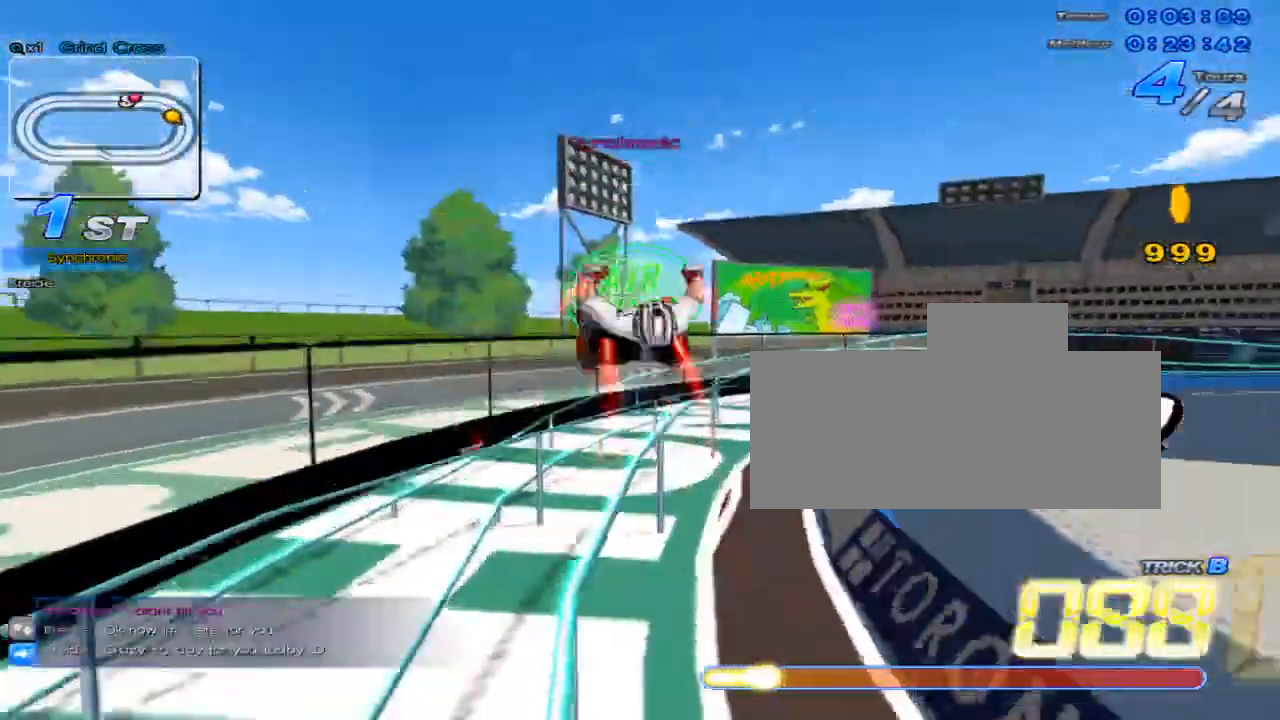
{"keys": ["right", "up", "w", "x"], "events": [[100, "right", "down"], [233, "right", "up"], [433, "right", "down"], [433, "w", "down"], [500, "x", "down"]]}
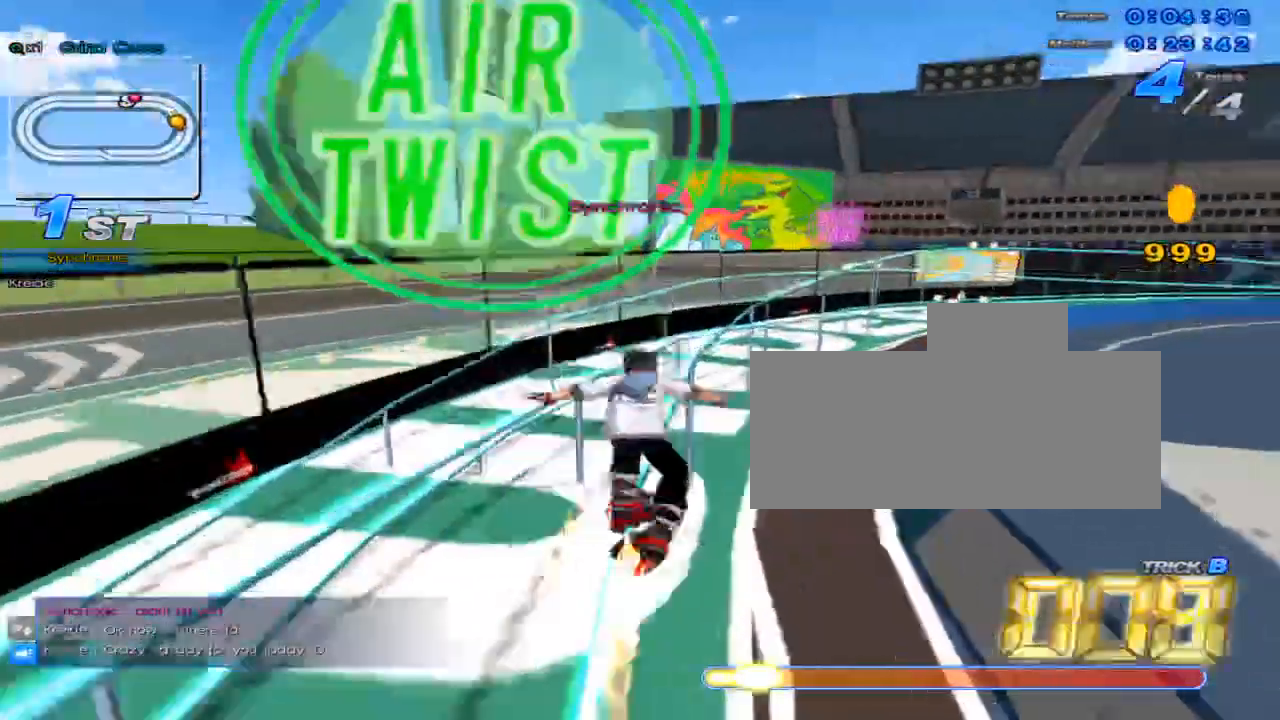
{"keys": ["right", "up"], "events": [[33, "c", "down"], [83, "w", "up"], [117, "right", "up"], [317, "c", "up"], [317, "x", "up"], [451, "right", "down"]]}
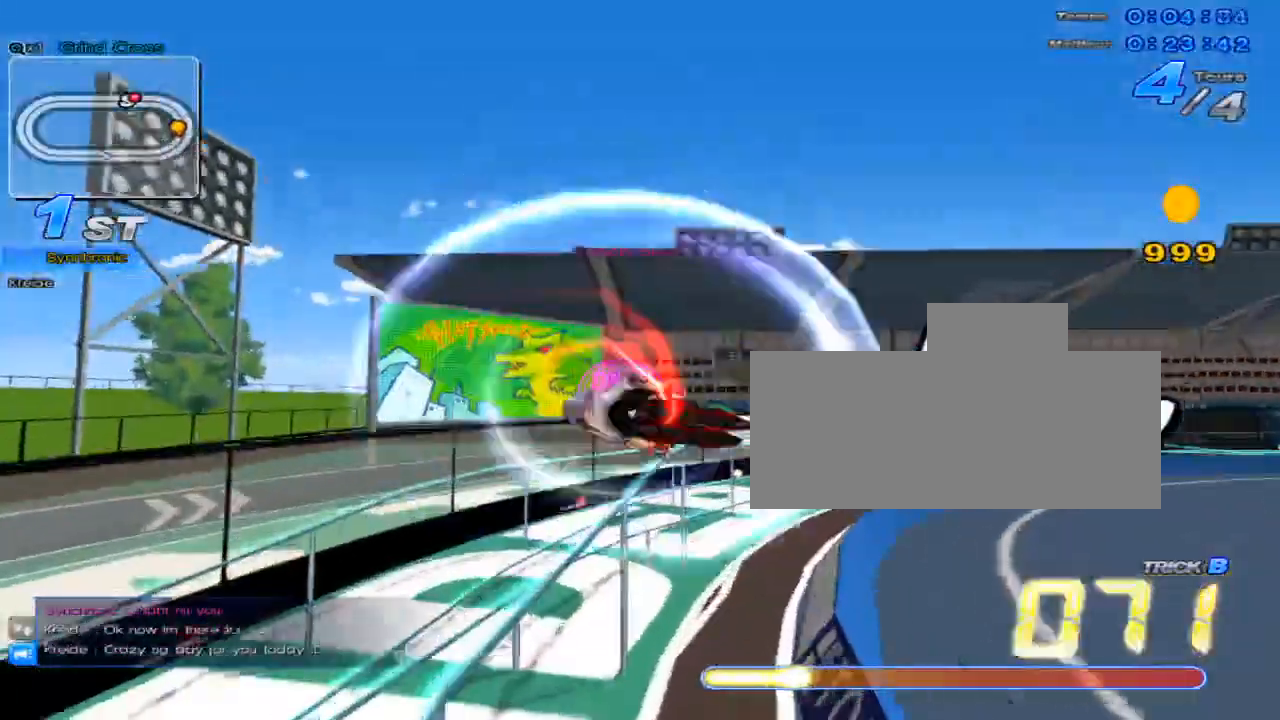
{"keys": ["right", "up"], "events": [[233, "right", "up"], [333, "right", "down"]]}
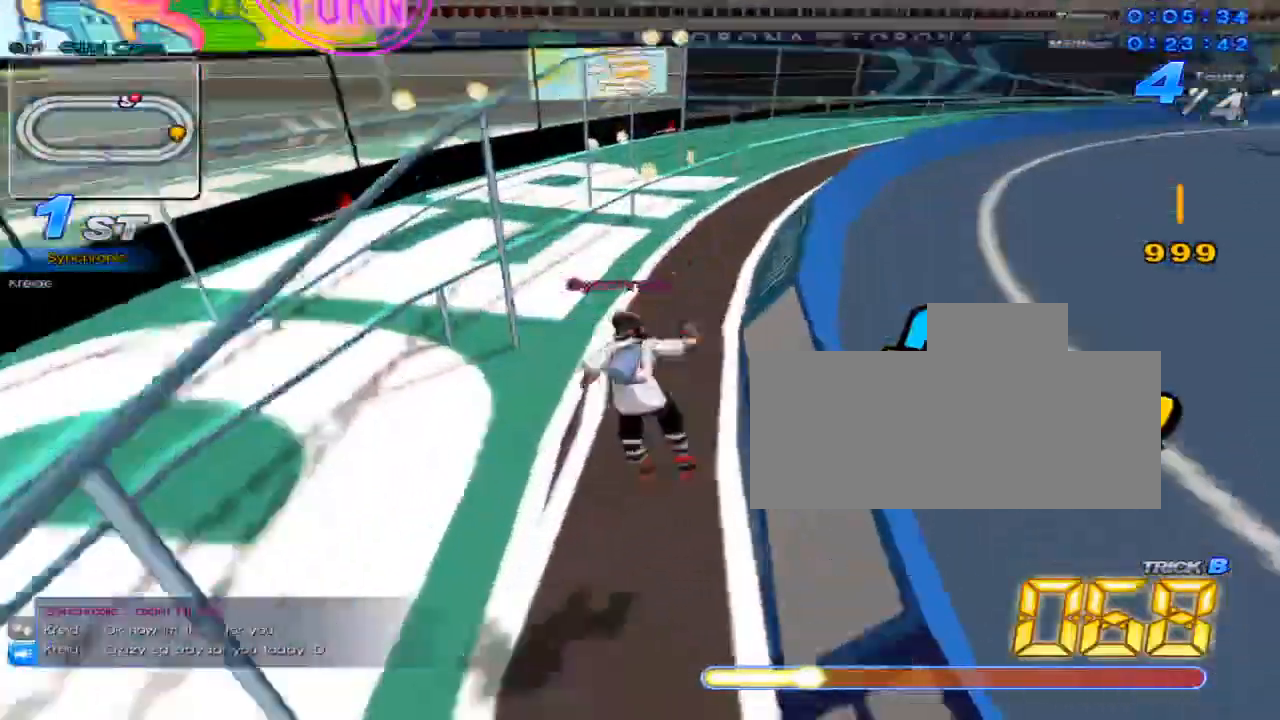
{"keys": ["right", "up"], "events": [[33, "right", "up"], [184, "w", "down"], [250, "x", "down"], [284, "c", "down"], [317, "w", "up"], [400, "c", "up"], [400, "right", "down"], [400, "x", "up"]]}
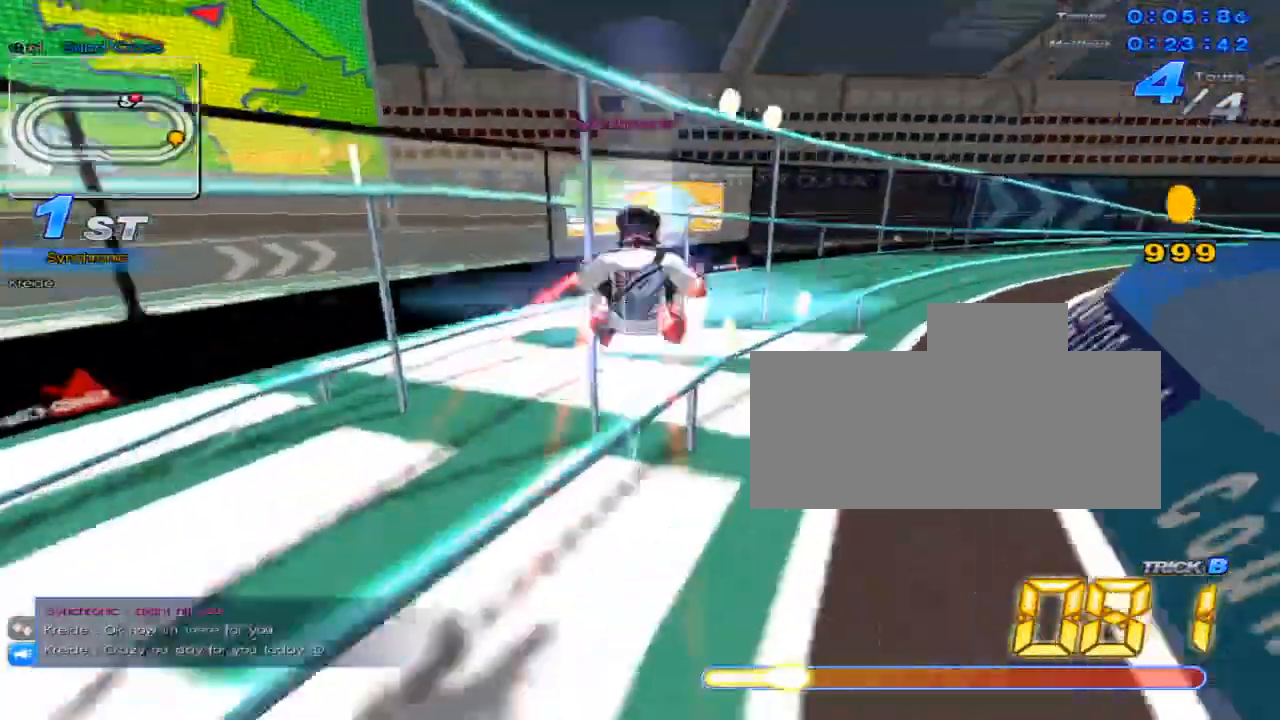
{"keys": ["left"], "events": [[100, "right", "up"], [300, "up", "up"], [400, "left", "down"]]}
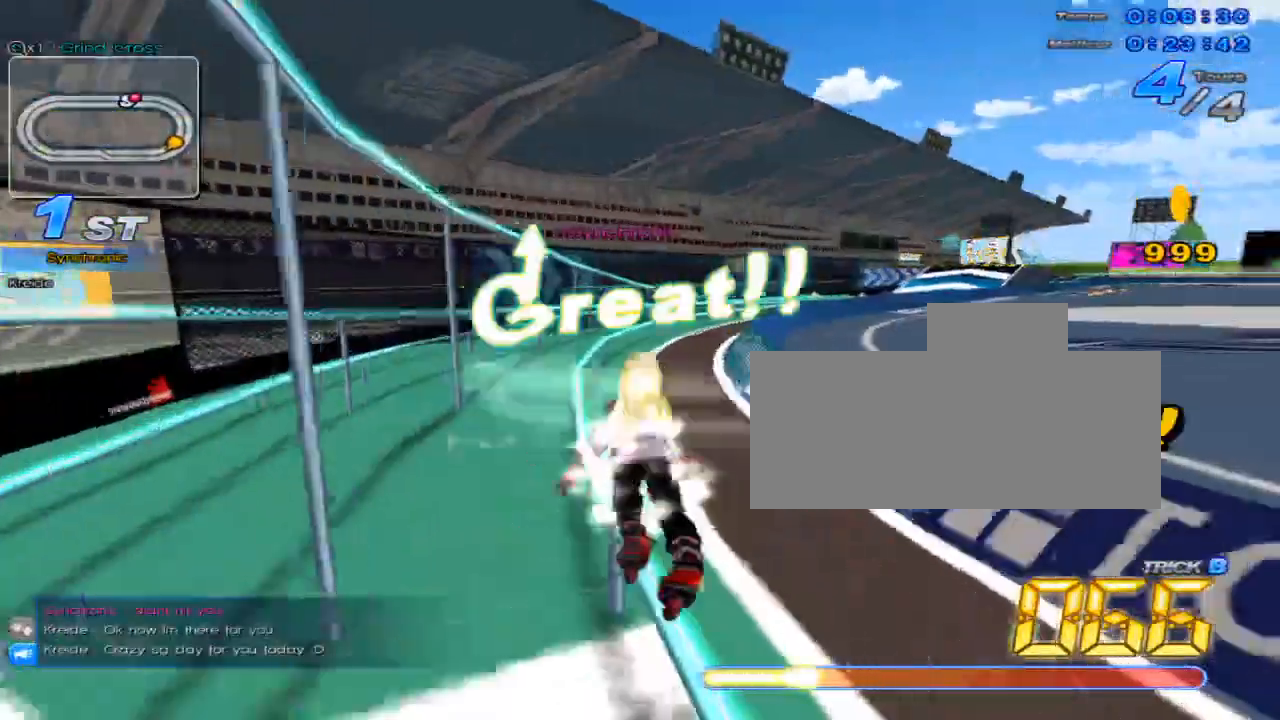
{"keys": ["left", "up"], "events": [[17, "left", "up"], [17, "up", "down"], [83, "right", "down"], [150, "w", "down"], [217, "x", "down"], [250, "right", "up"], [284, "c", "down"], [317, "w", "up"], [367, "c", "up"], [367, "x", "up"], [501, "left", "down"]]}
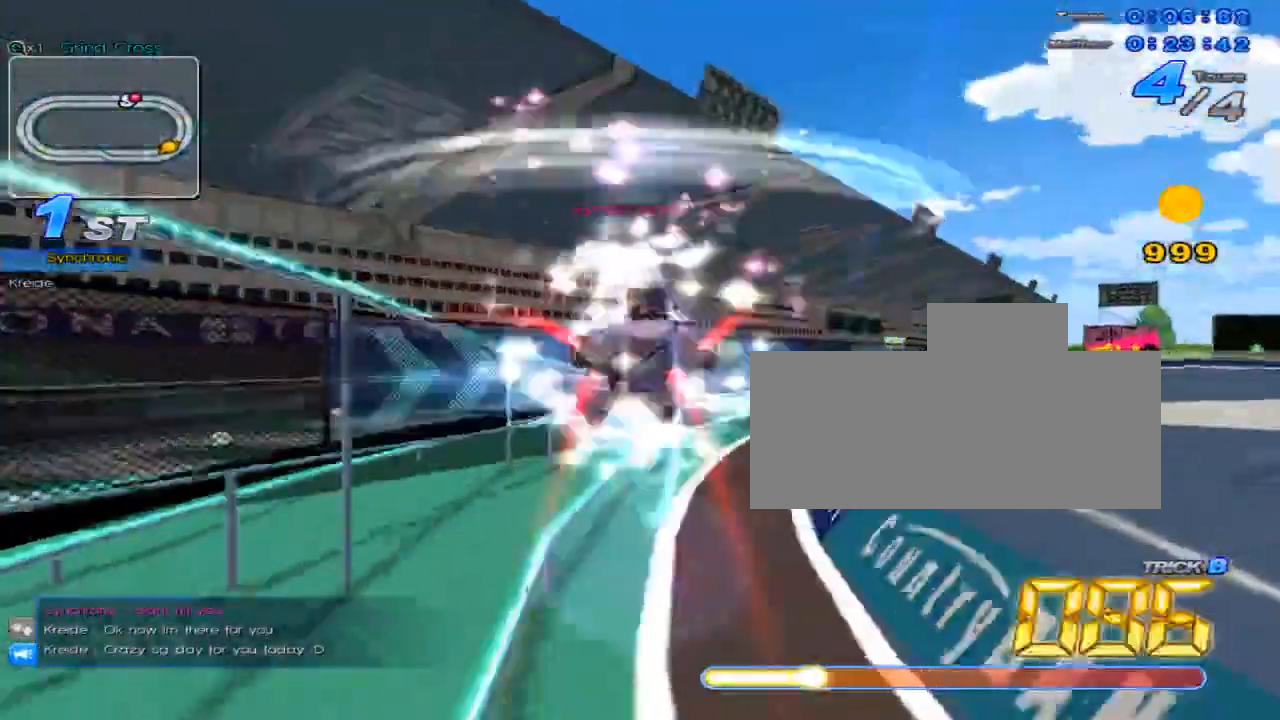
{"keys": [], "events": [[133, "left", "up"], [450, "up", "up"]]}
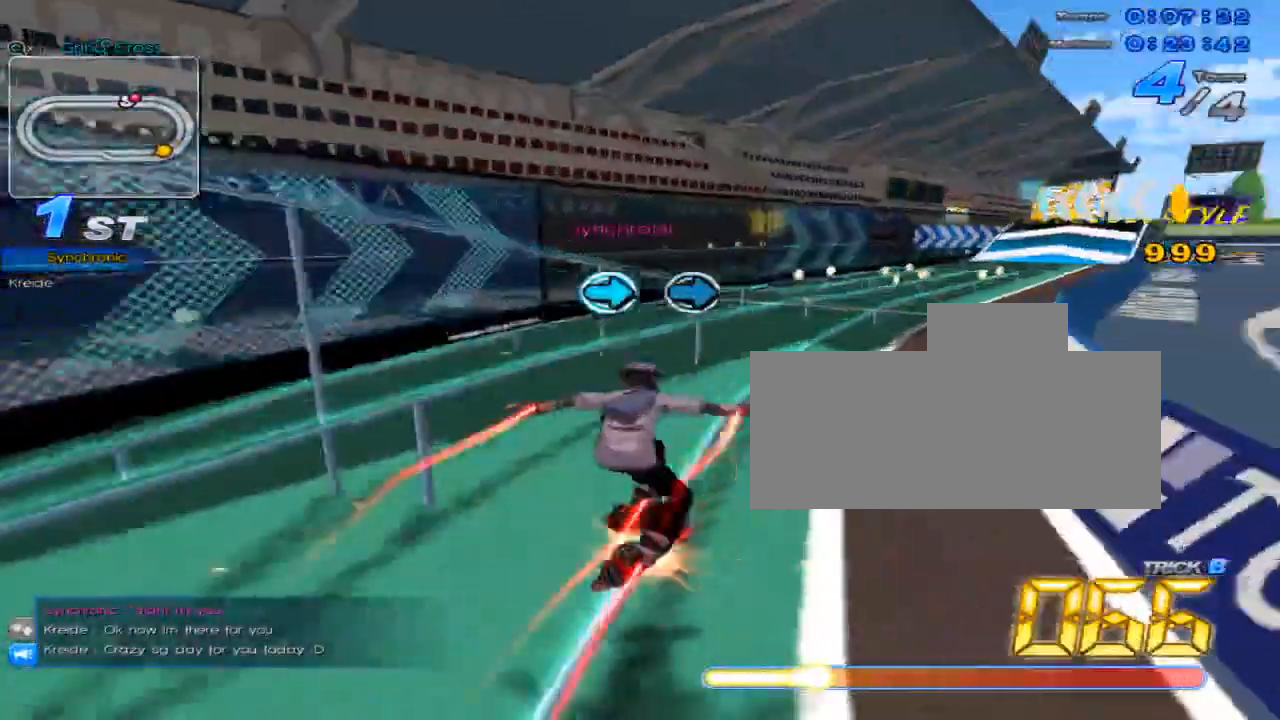
{"keys": ["up"], "events": [[117, "right", "down"], [150, "right", "up"], [217, "right", "down"], [300, "right", "up"], [300, "up", "down"], [334, "w", "down"], [367, "x", "down"], [400, "c", "down"], [400, "w", "up"], [467, "c", "up"], [467, "x", "up"]]}
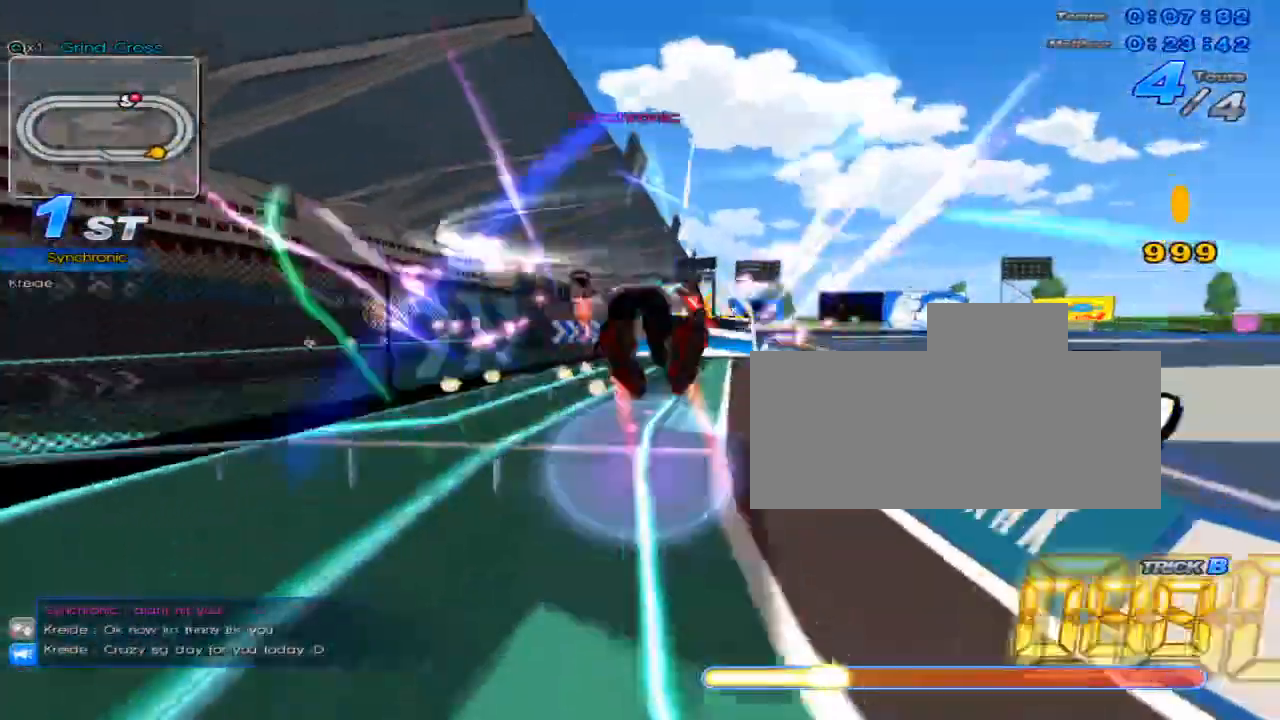
{"keys": ["up", "w"], "events": [[483, "w", "down"]]}
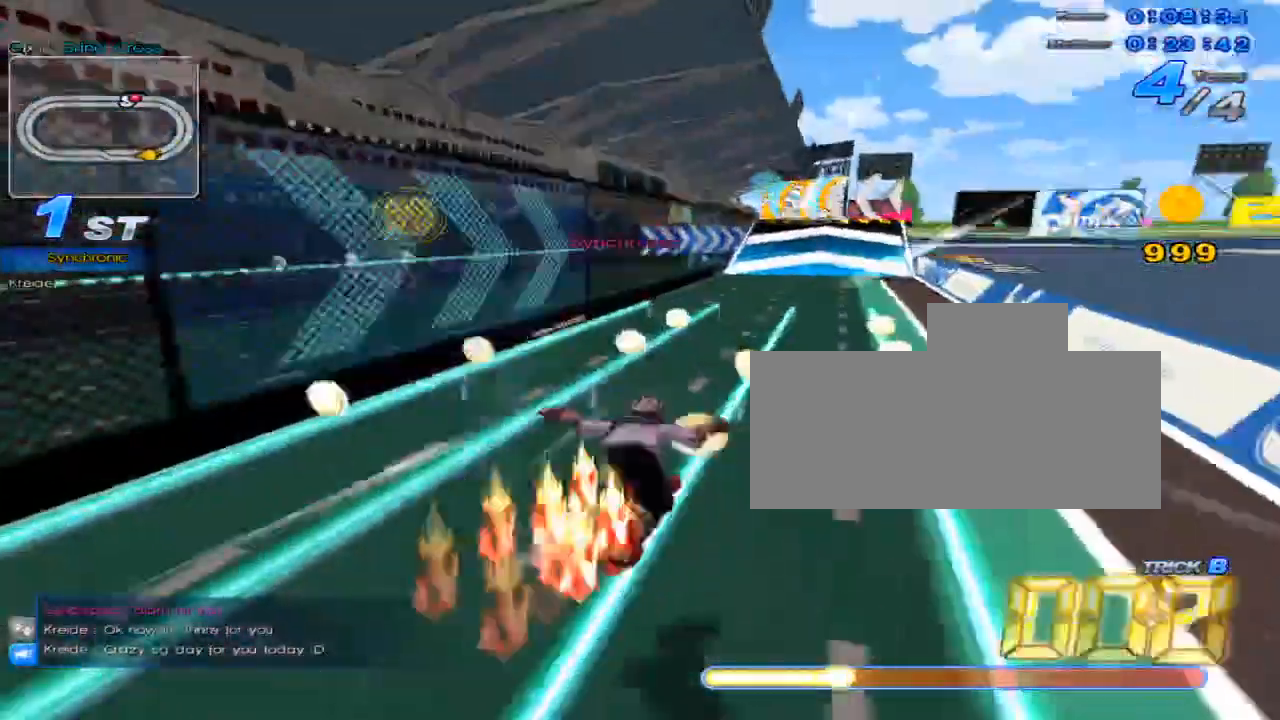
{"keys": ["up"], "events": [[17, "x", "down"], [50, "c", "down"], [83, "w", "up"], [200, "c", "up"], [200, "x", "up"]]}
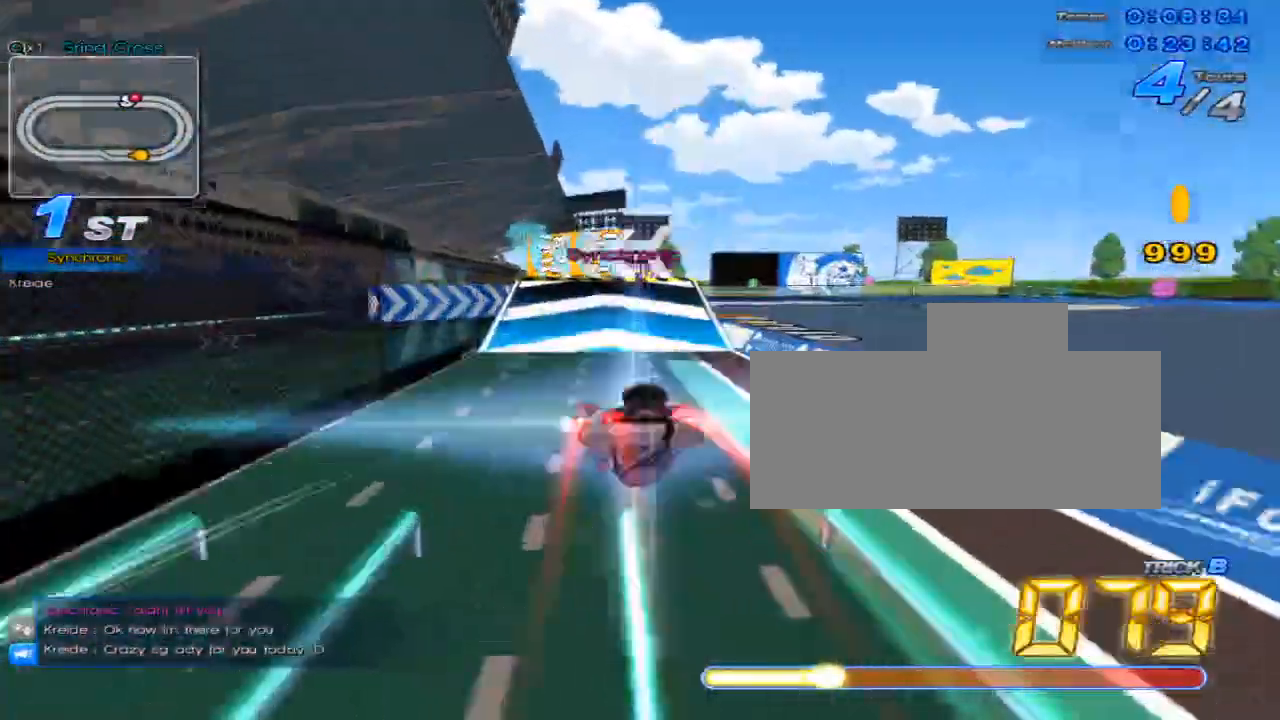
{"keys": ["up"], "events": [[133, "w", "down"], [216, "w", "up"]]}
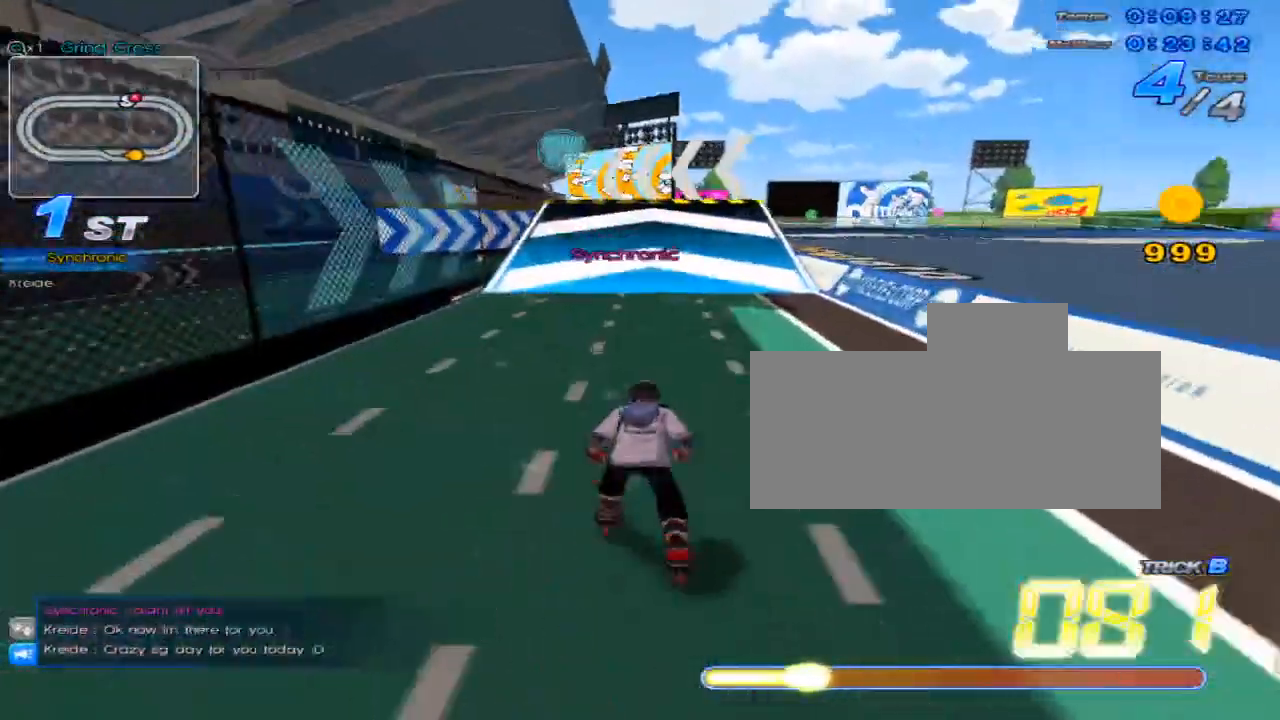
{"keys": ["up"], "events": [[83, "left", "down"], [350, "left", "up"]]}